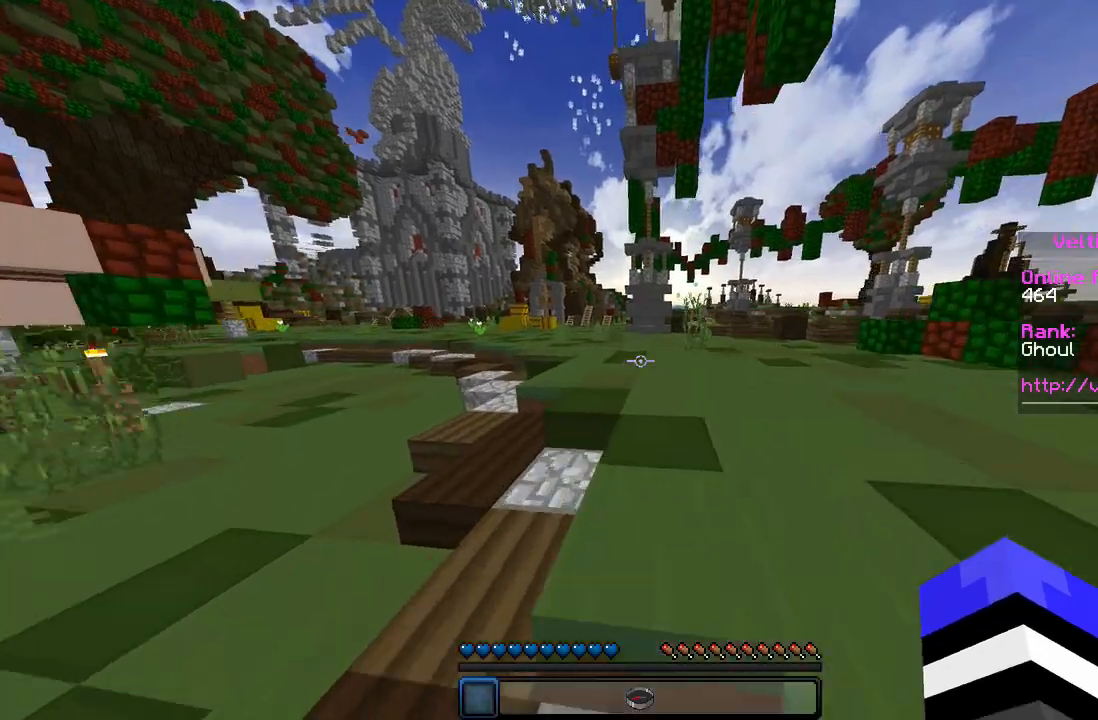
Gameplay with keyboard and mouse; each line is a JSON object with the keys and mouse buttons held at the frame after it. "events" lists presses ("down") and releases ("up") of "a", "d", "s", "w", "mouse_left" and "mouse_right" between this image and that frame as [ms after this image, input, new state], when the widget could be followed in between. "mouse_left", "mouse_right" = the "left", "right" buttons of the "mouse" list. No other keys are recorded. Fast repeated clicks can show as one long hold. Mouse movement is not recorded.
{"keys": ["w"], "mouse": [], "events": []}
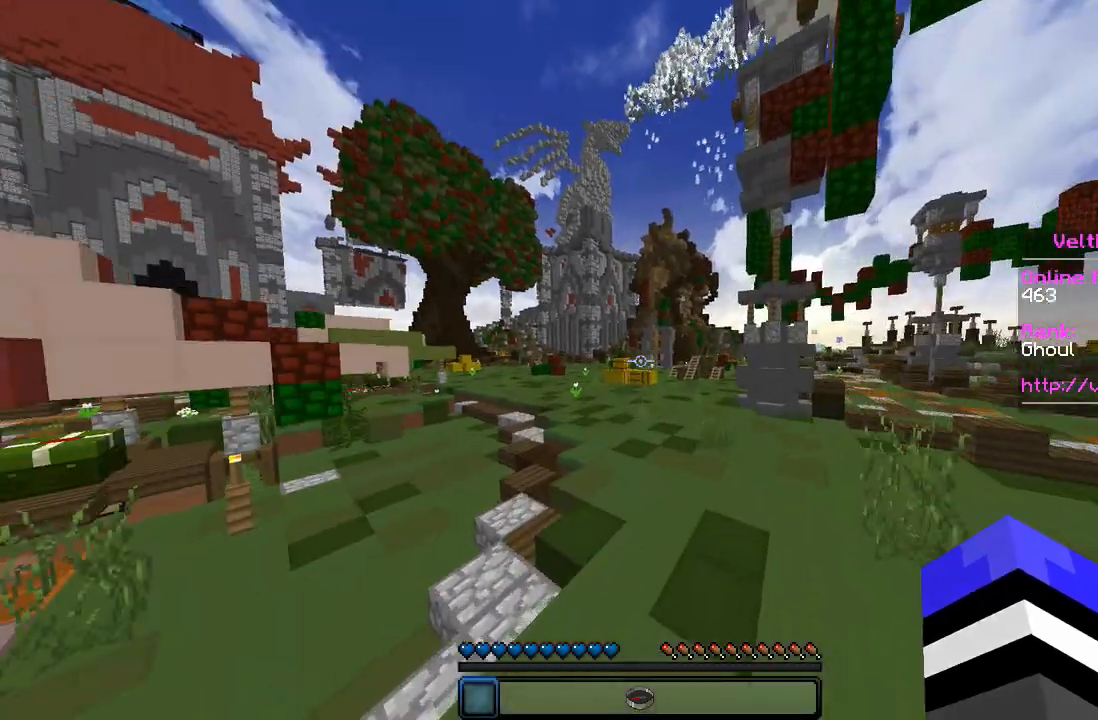
{"keys": ["w"], "mouse": ["left"], "events": [[300, "mouse_left", "down"], [367, "mouse_left", "up"], [500, "mouse_left", "down"]]}
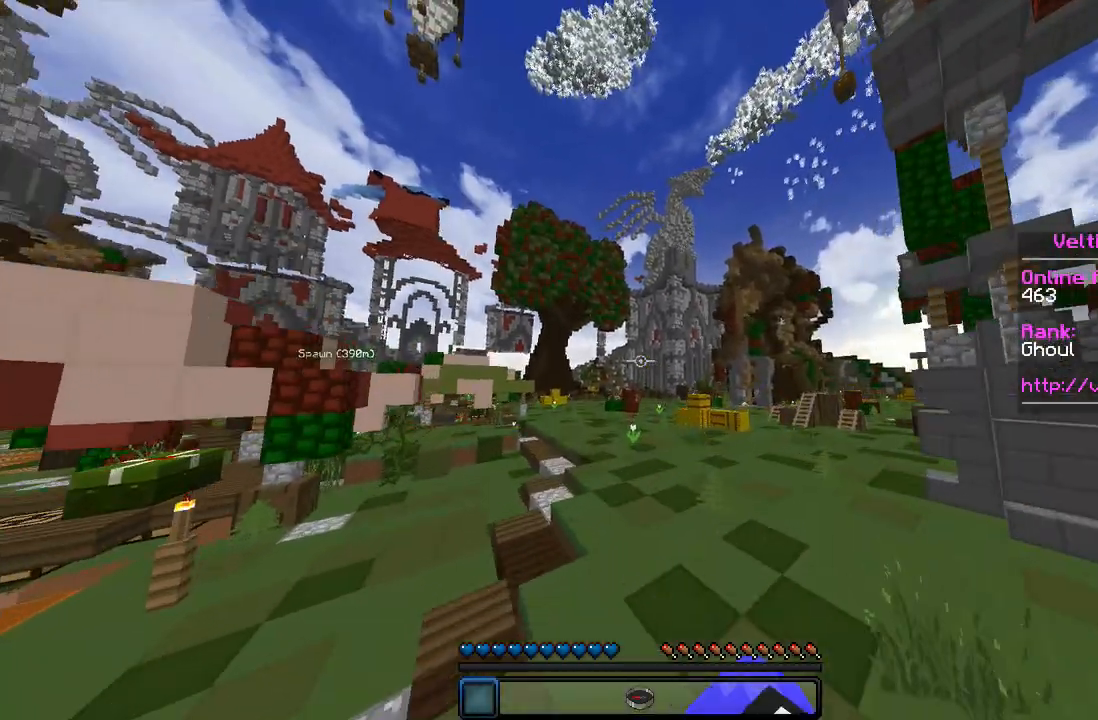
{"keys": ["w"], "mouse": [], "events": [[67, "mouse_left", "up"], [100, "mouse_left", "down"], [200, "mouse_left", "up"], [433, "mouse_left", "down"], [500, "mouse_left", "up"]]}
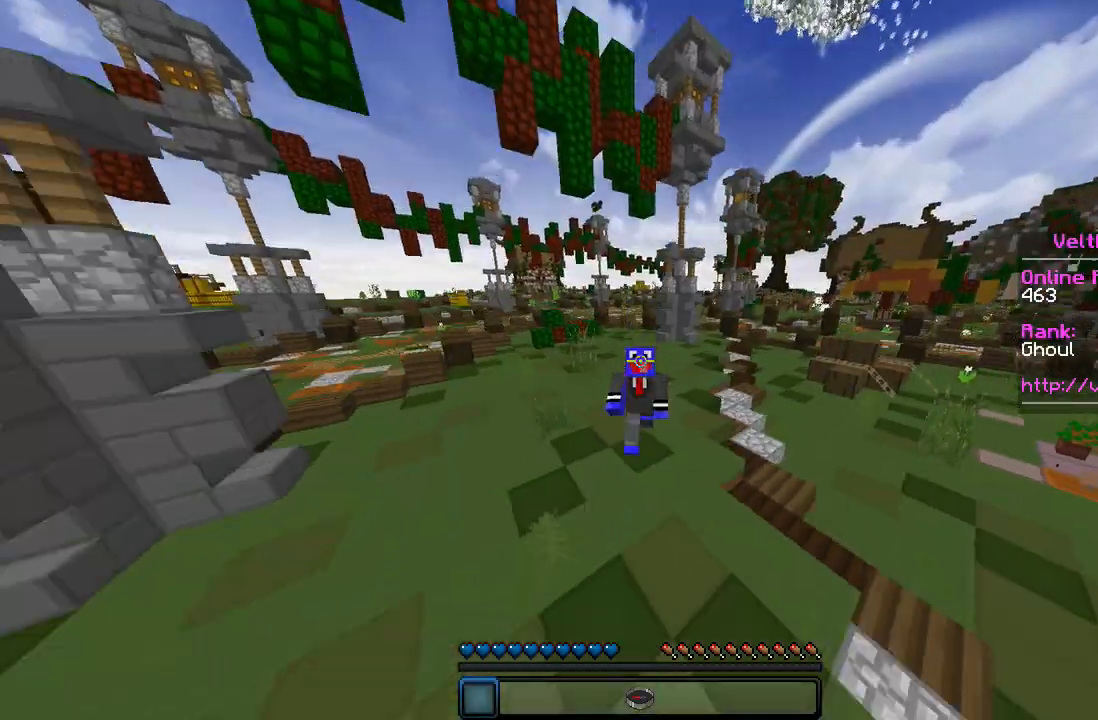
{"keys": ["w"], "mouse": [], "events": []}
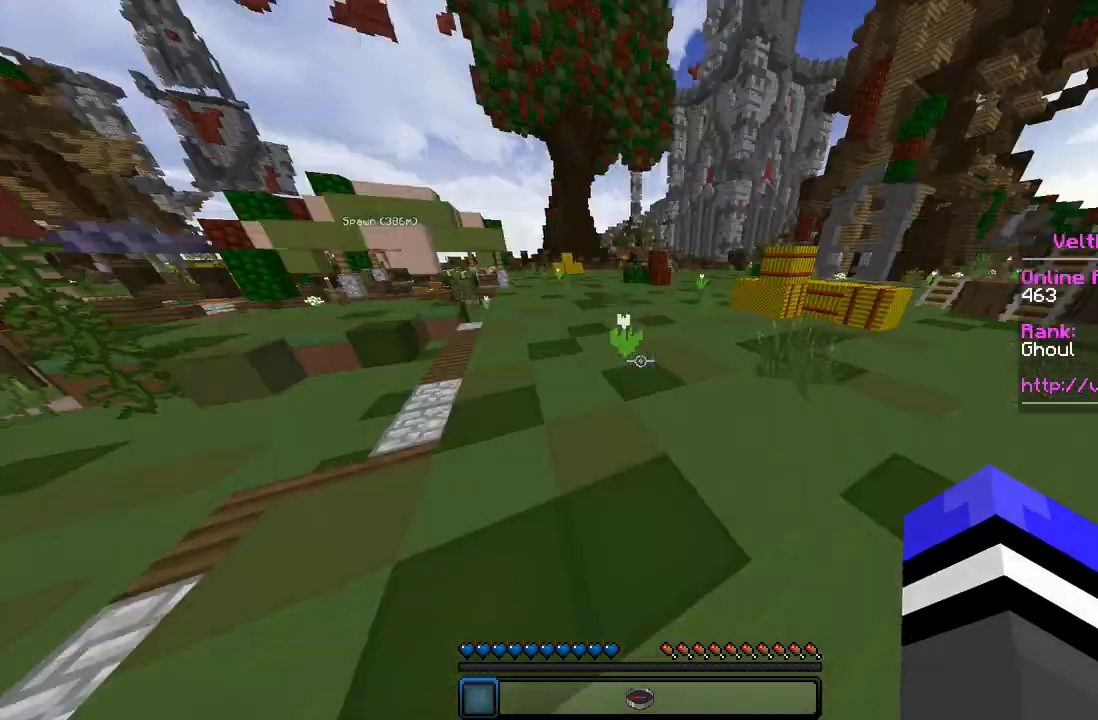
{"keys": ["w"], "mouse": [], "events": []}
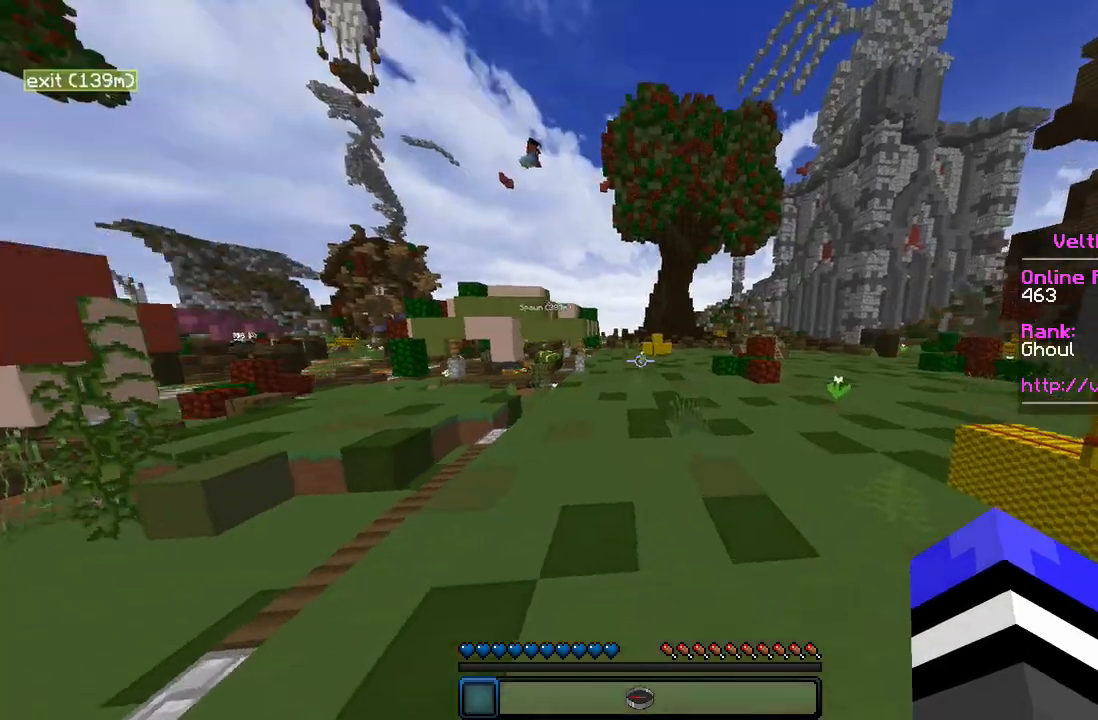
{"keys": ["w"], "mouse": [], "events": []}
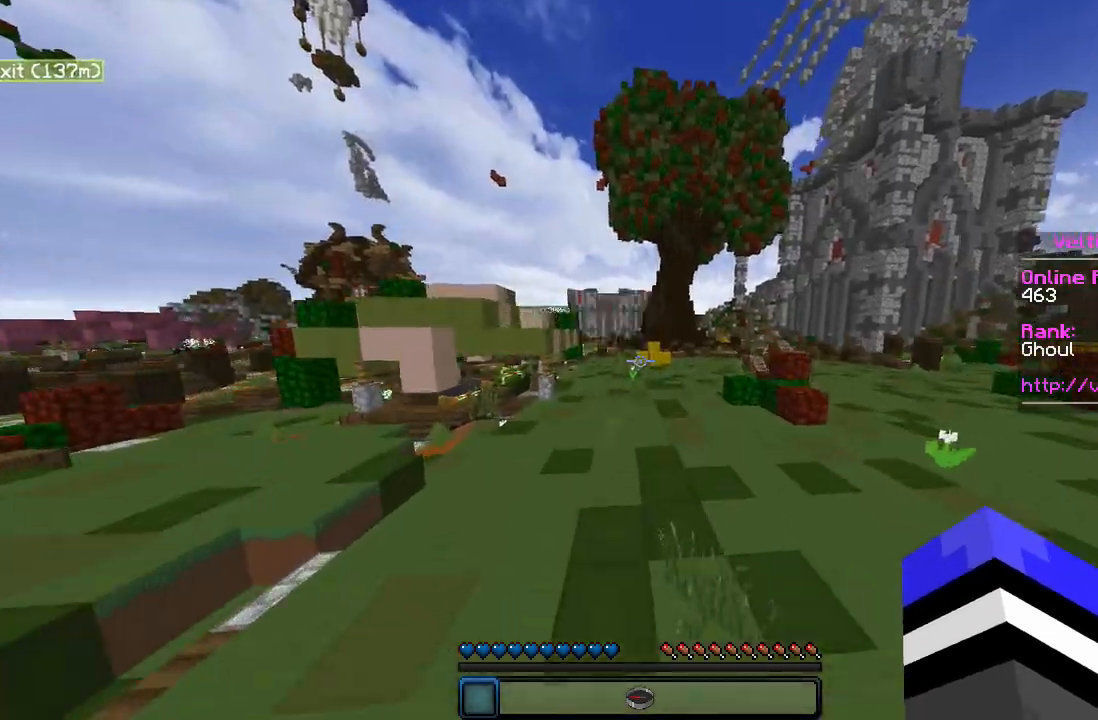
{"keys": ["d", "w"], "mouse": [], "events": [[300, "d", "down"]]}
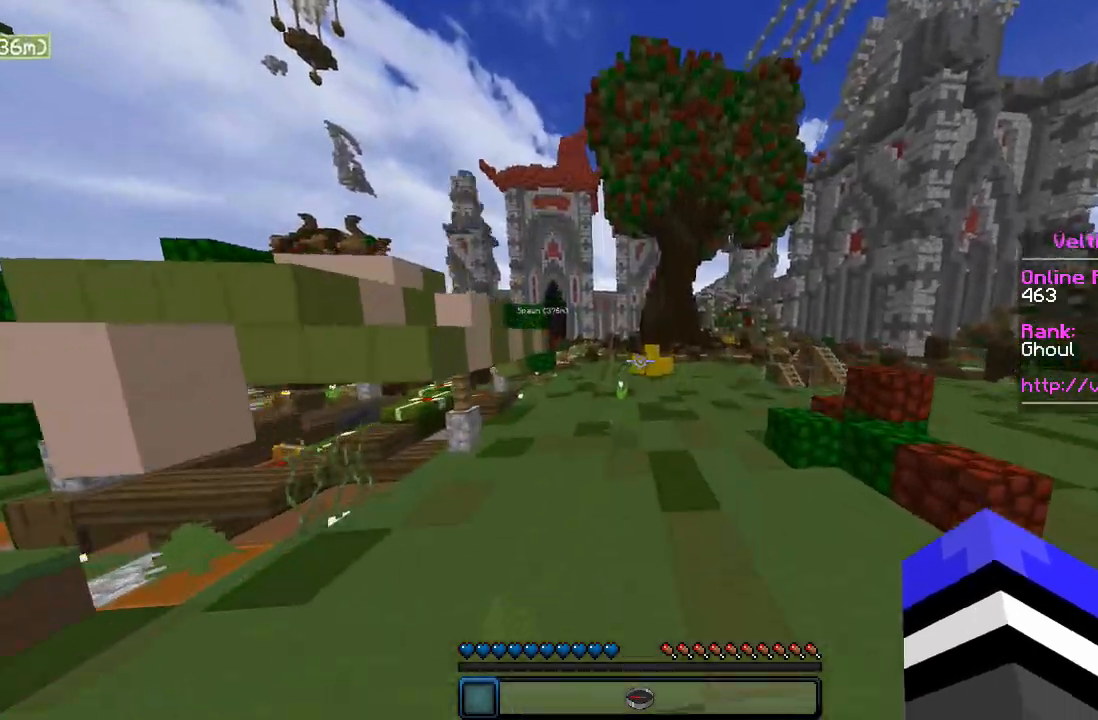
{"keys": ["d", "w"], "mouse": [], "events": [[67, "d", "up"], [400, "d", "down"]]}
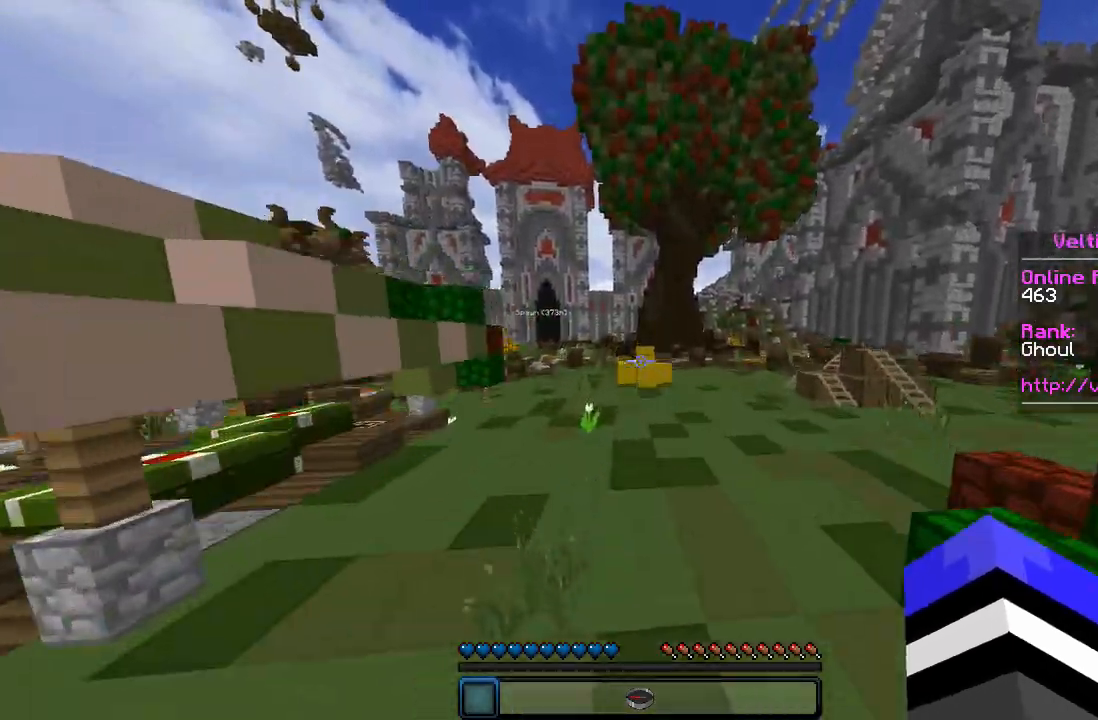
{"keys": ["a", "w"], "mouse": [], "events": [[133, "d", "up"], [300, "a", "down"]]}
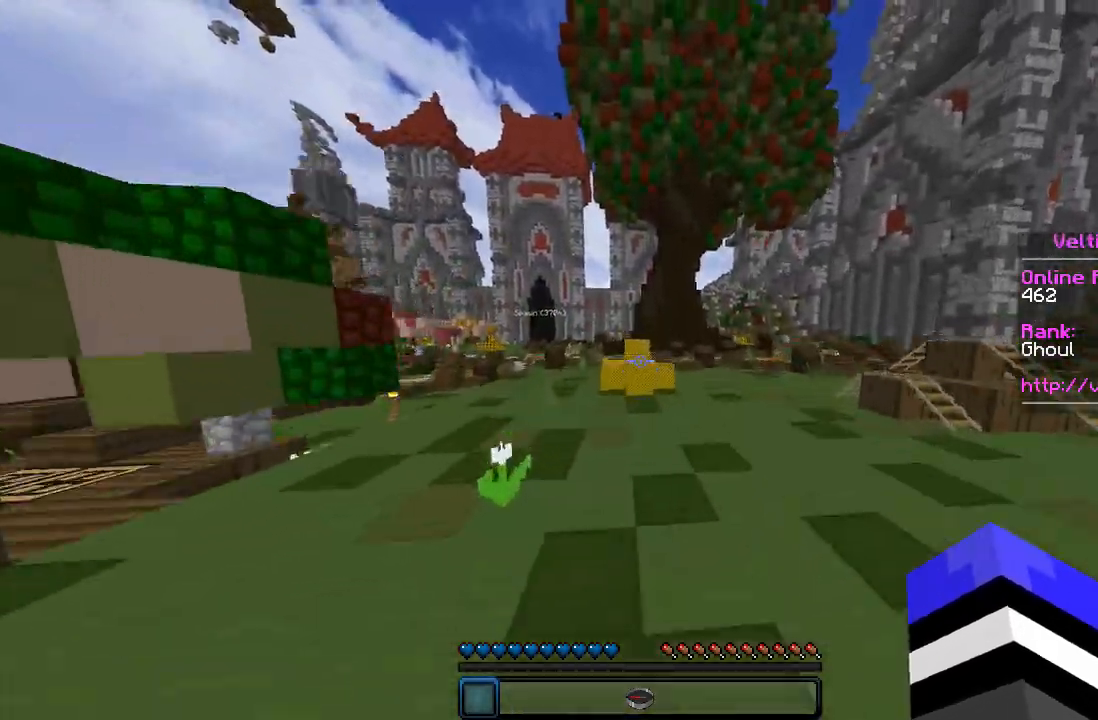
{"keys": ["w"], "mouse": [], "events": [[267, "a", "up"]]}
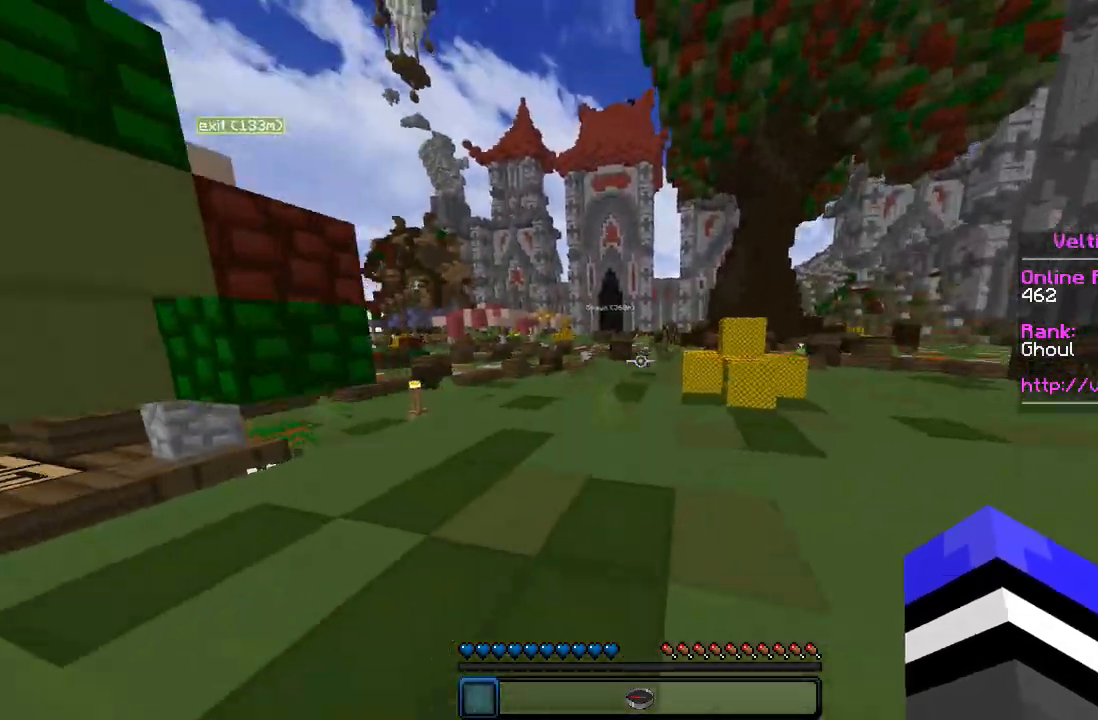
{"keys": ["w"], "mouse": [], "events": []}
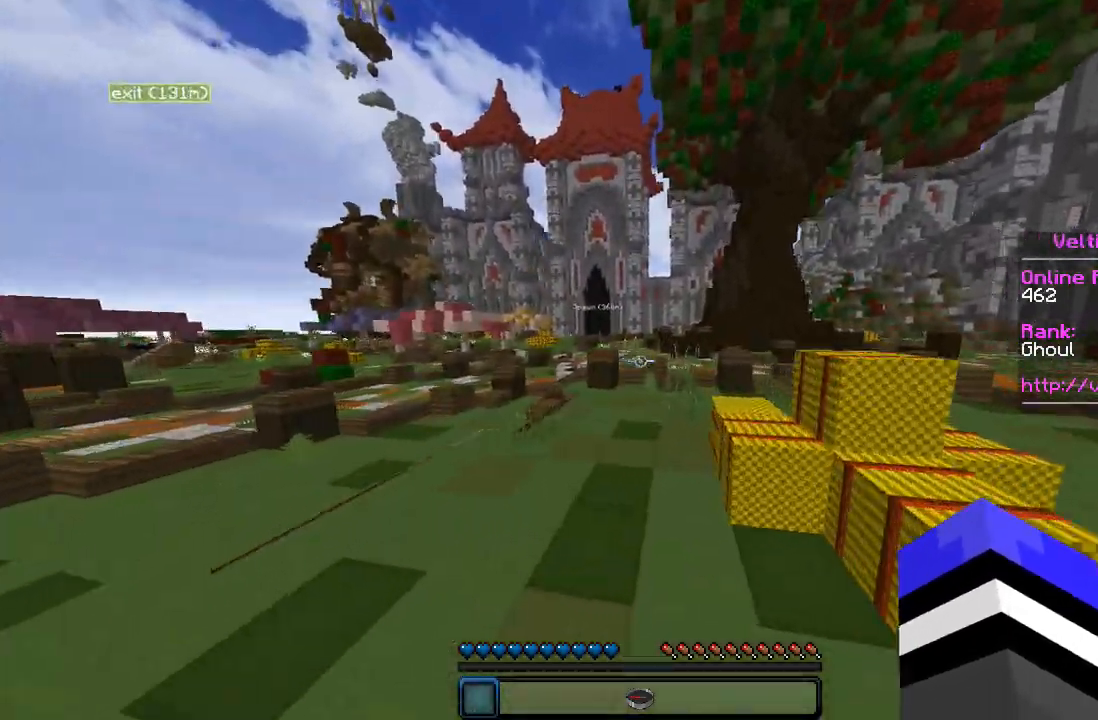
{"keys": ["w"], "mouse": [], "events": []}
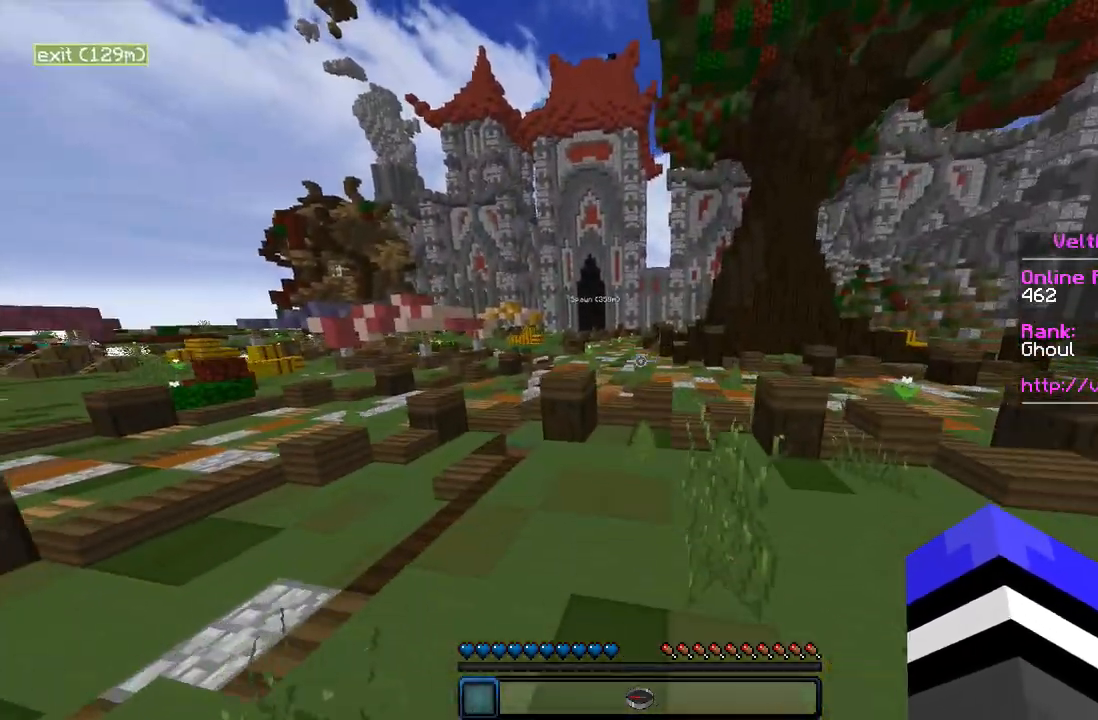
{"keys": ["w"], "mouse": [], "events": []}
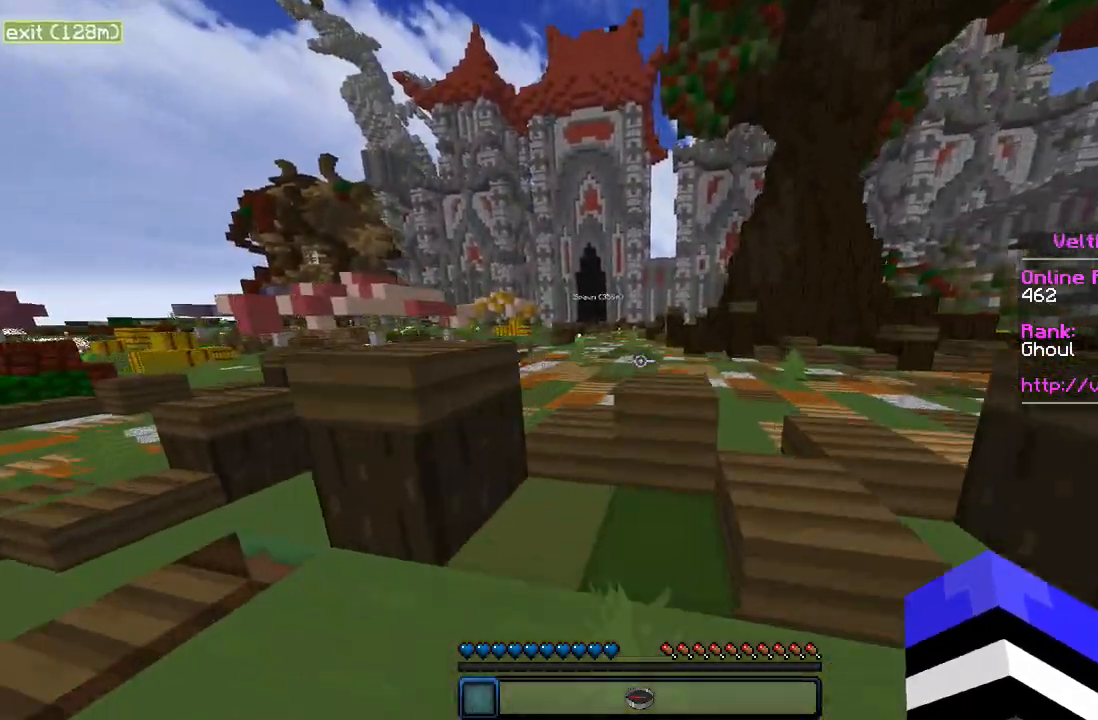
{"keys": ["a", "w"], "mouse": [], "events": [[333, "a", "down"]]}
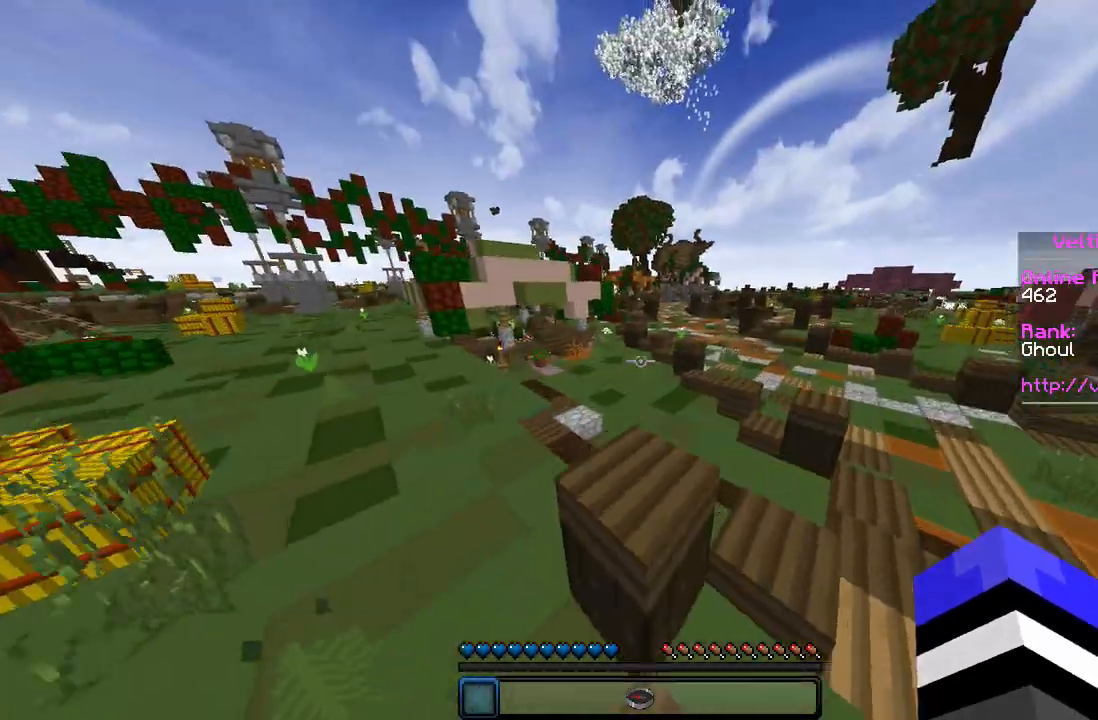
{"keys": ["d", "w"], "mouse": [], "events": [[100, "a", "up"], [333, "d", "down"]]}
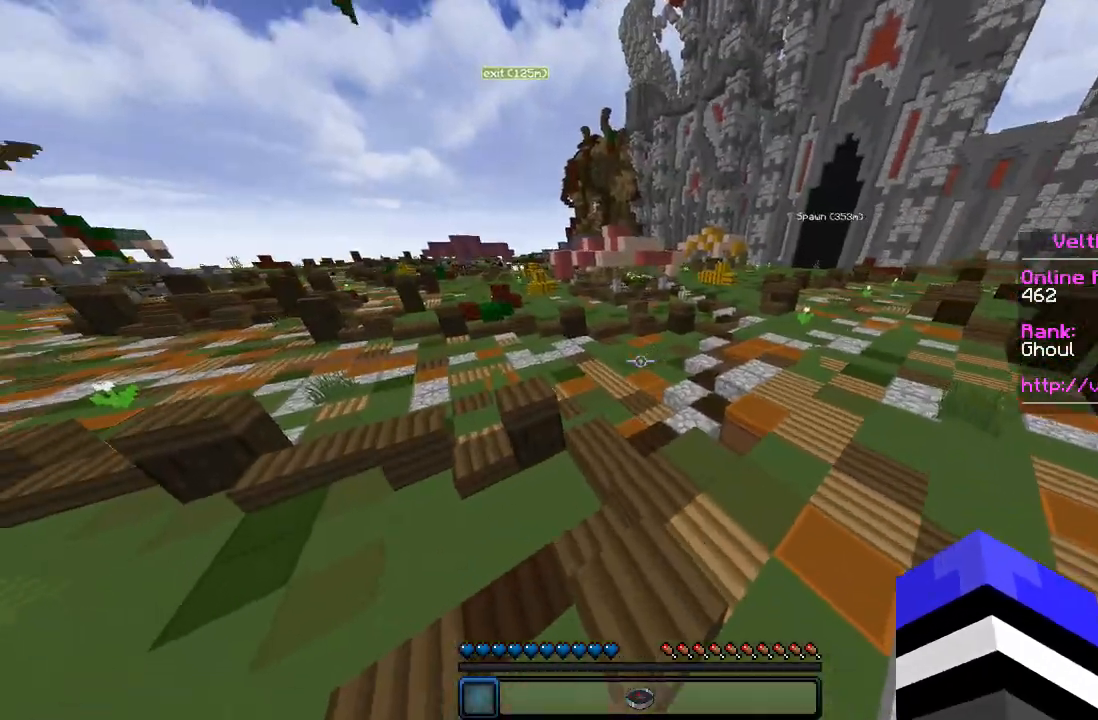
{"keys": ["w"], "mouse": [], "events": [[67, "d", "up"]]}
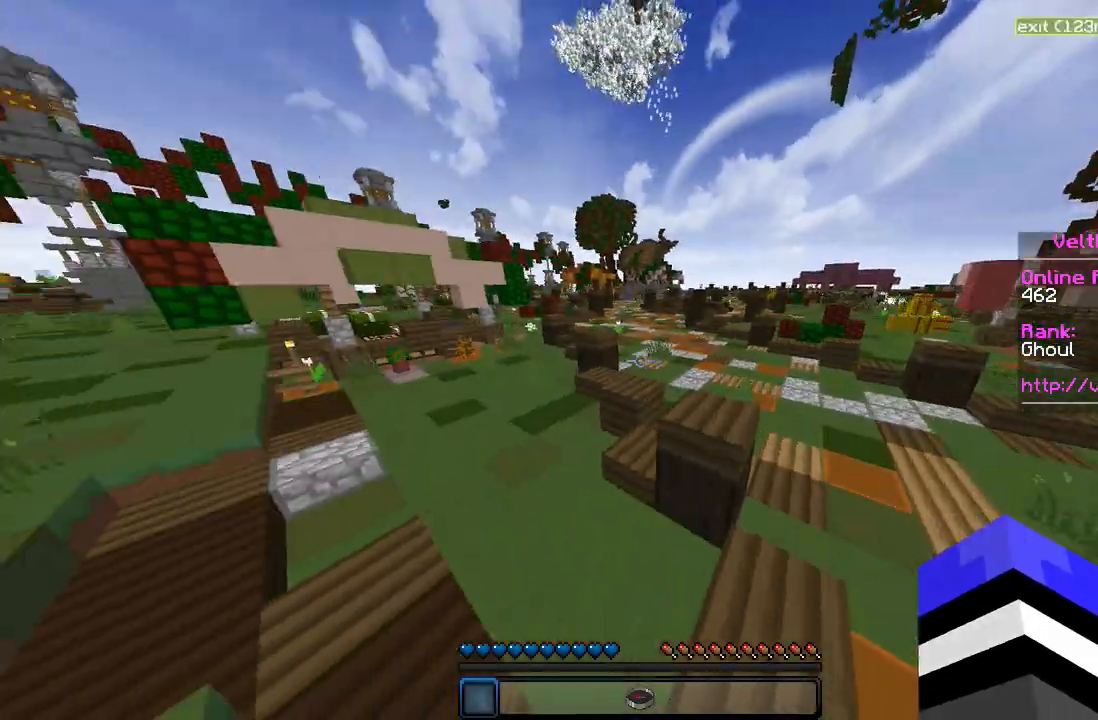
{"keys": ["w"], "mouse": [], "events": []}
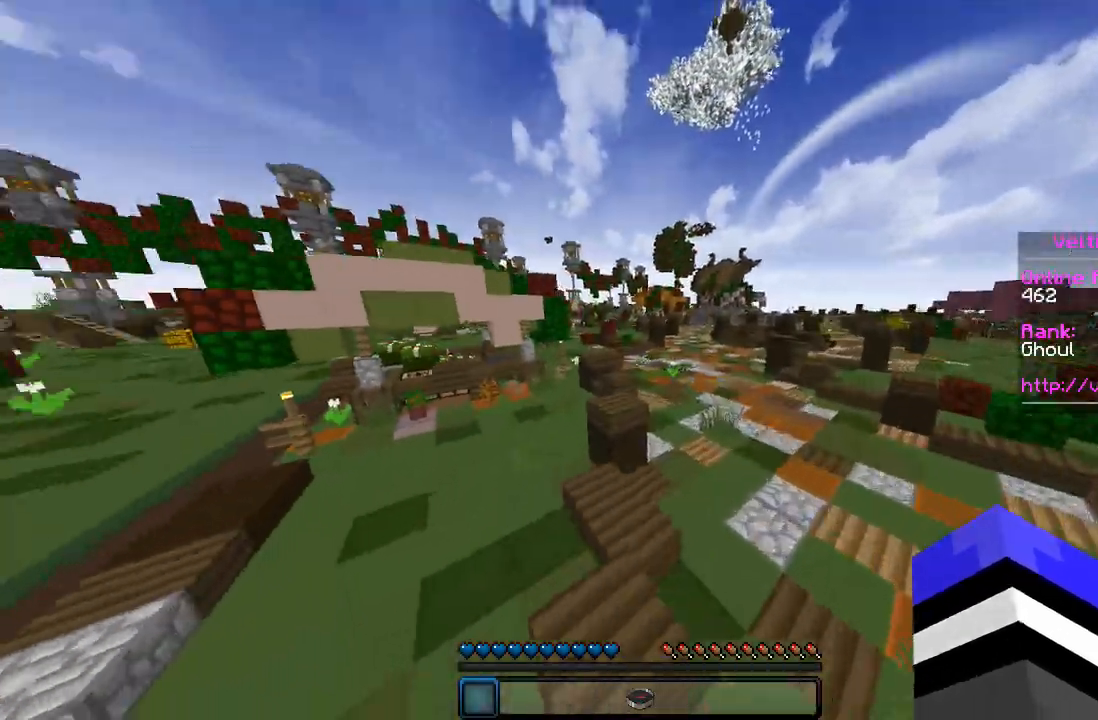
{"keys": ["w"], "mouse": [], "events": [[33, "a", "down"], [300, "a", "up"]]}
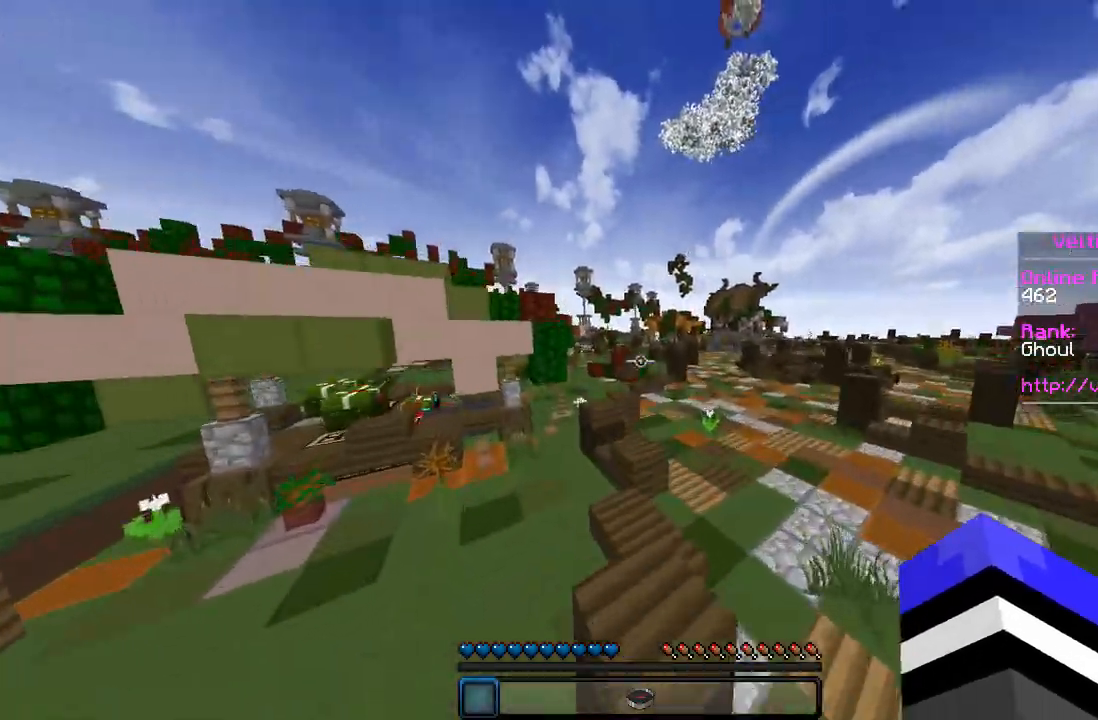
{"keys": ["w"], "mouse": [], "events": [[167, "mouse_left", "down"], [300, "mouse_left", "up"]]}
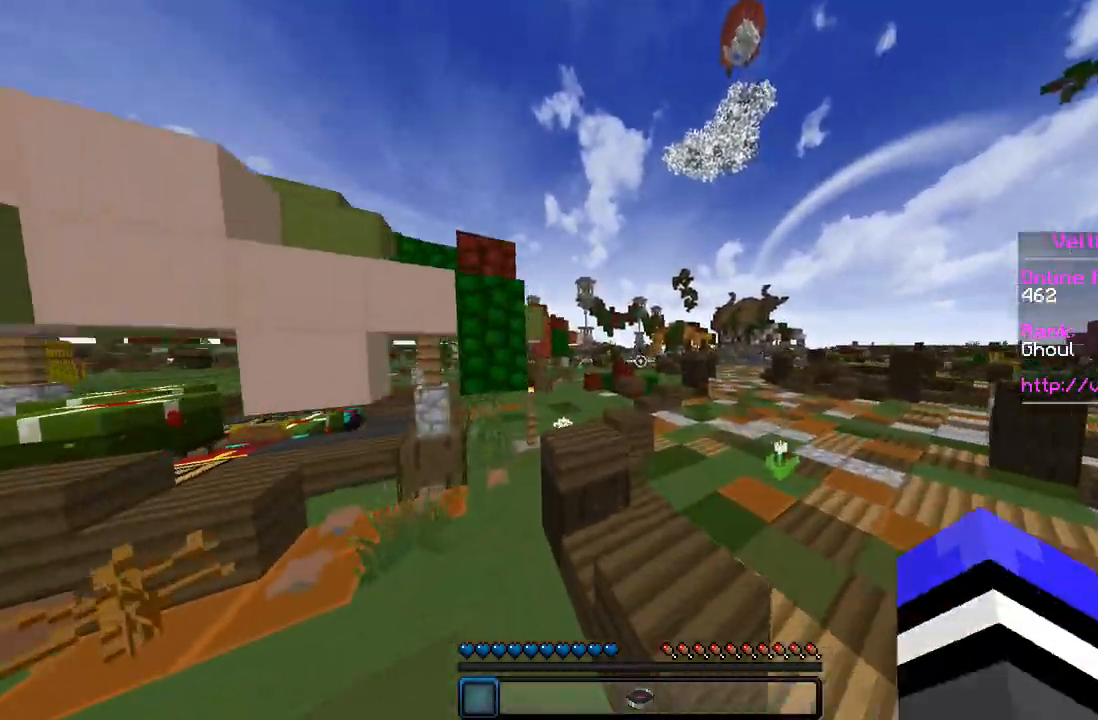
{"keys": ["a", "w"], "mouse": [], "events": [[367, "a", "down"]]}
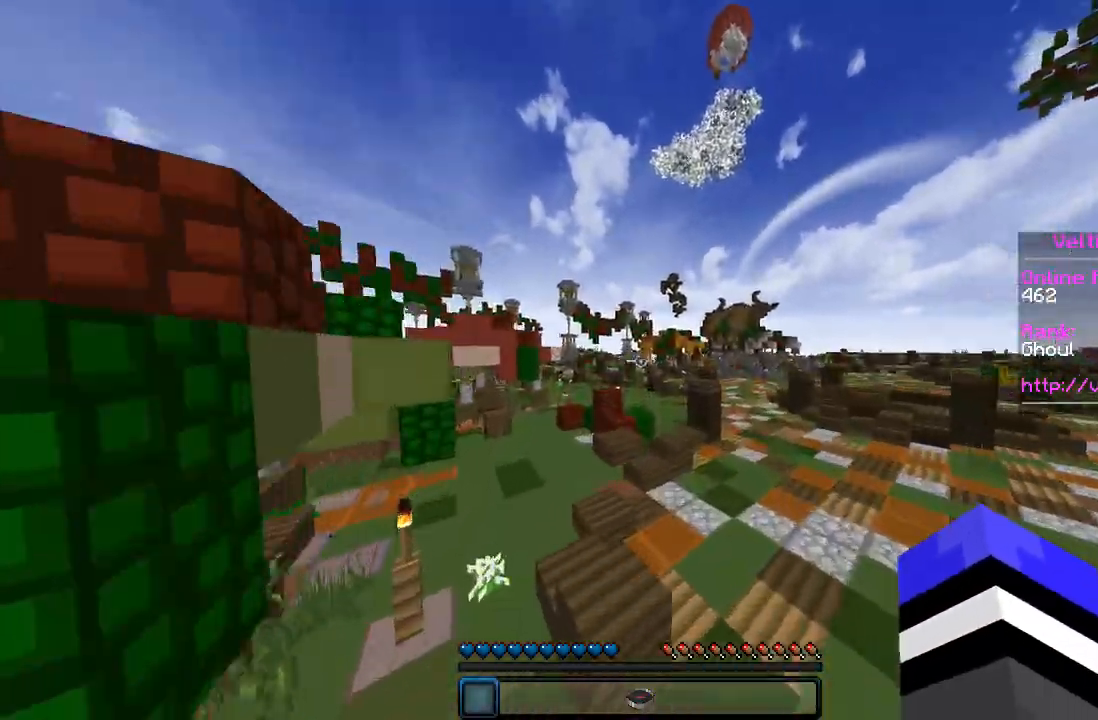
{"keys": ["w"], "mouse": [], "events": [[100, "a", "up"]]}
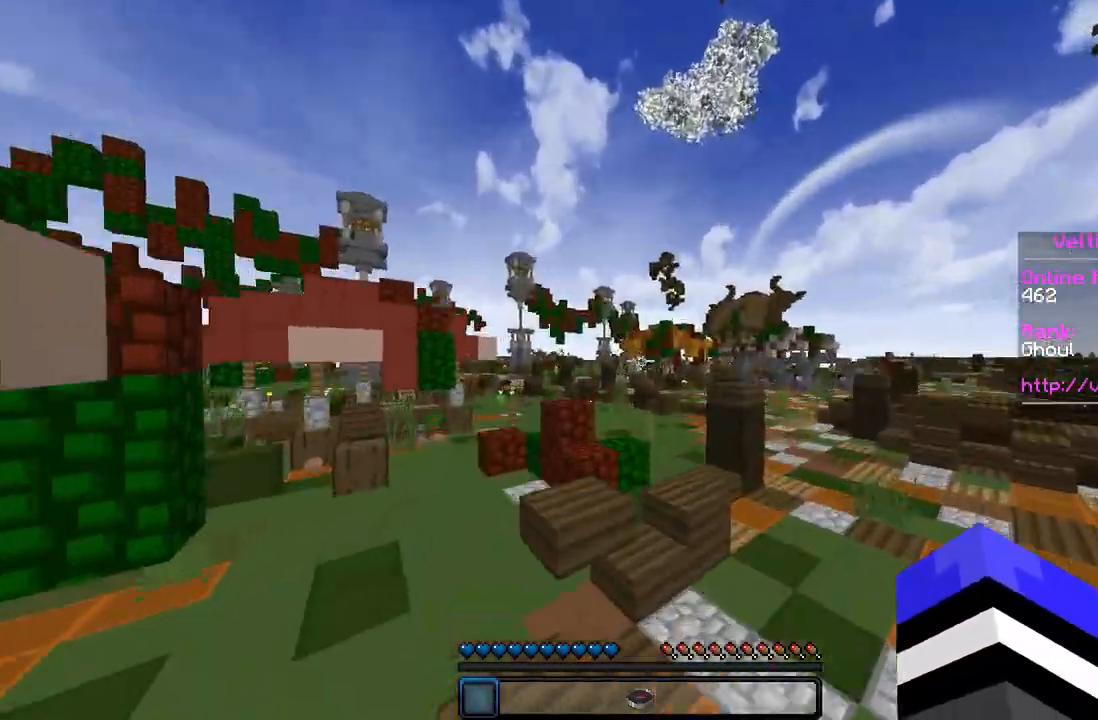
{"keys": ["a", "w"], "mouse": [], "events": [[167, "a", "down"]]}
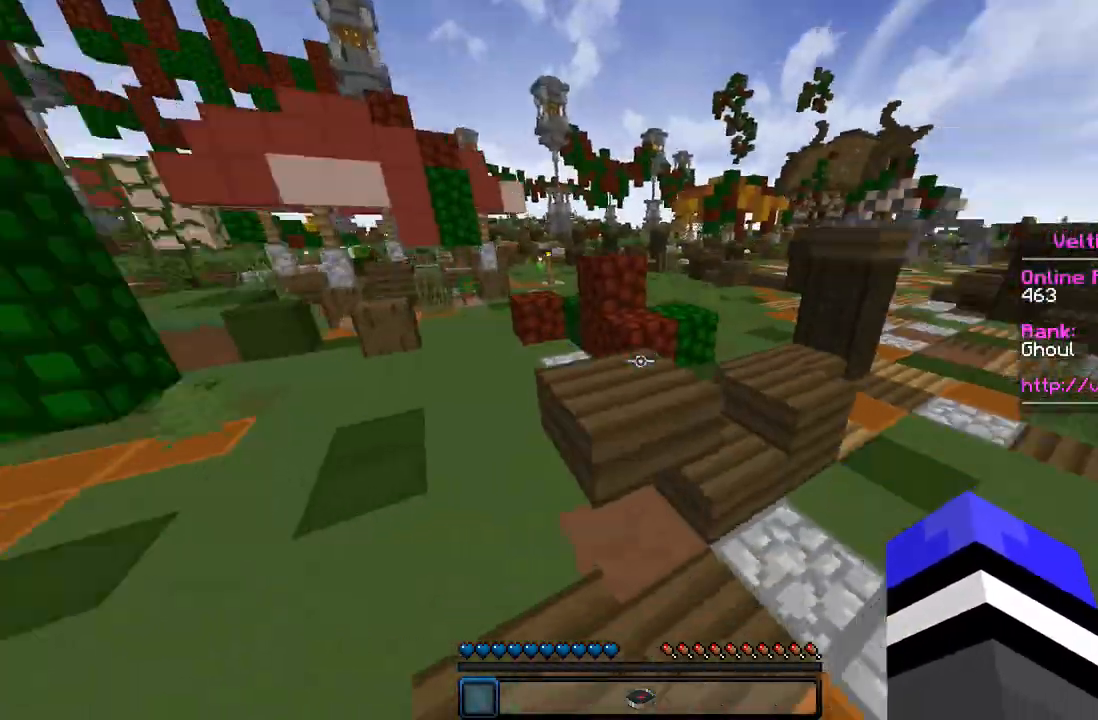
{"keys": ["w"], "mouse": [], "events": [[33, "a", "up"]]}
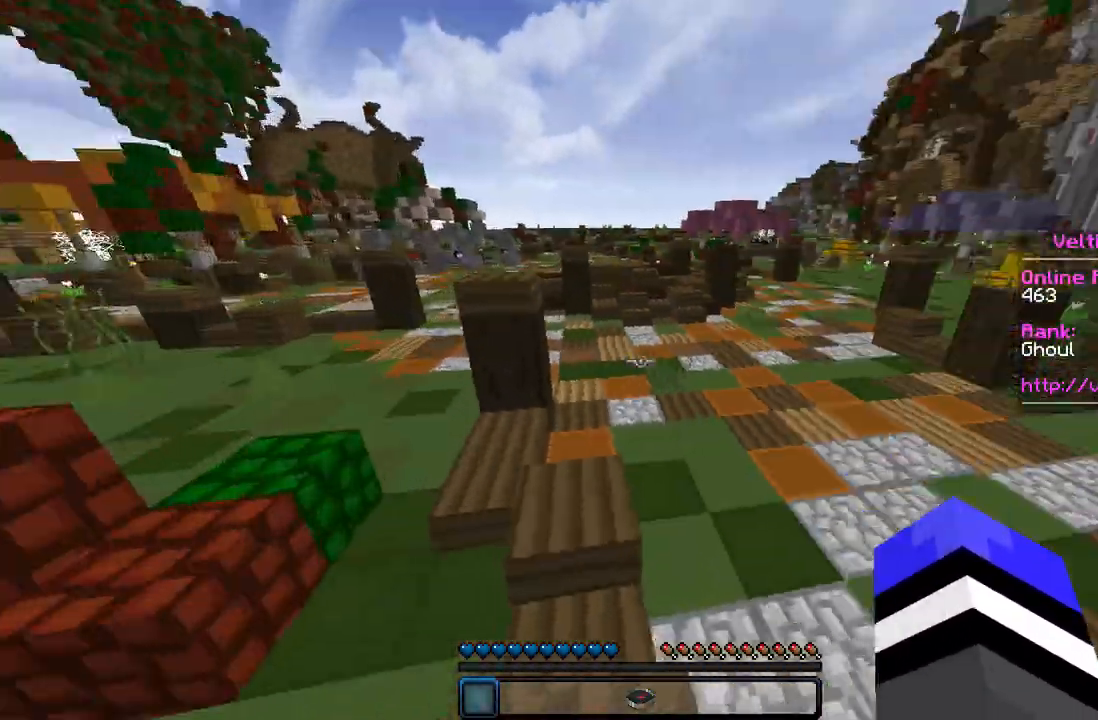
{"keys": ["w"], "mouse": [], "events": []}